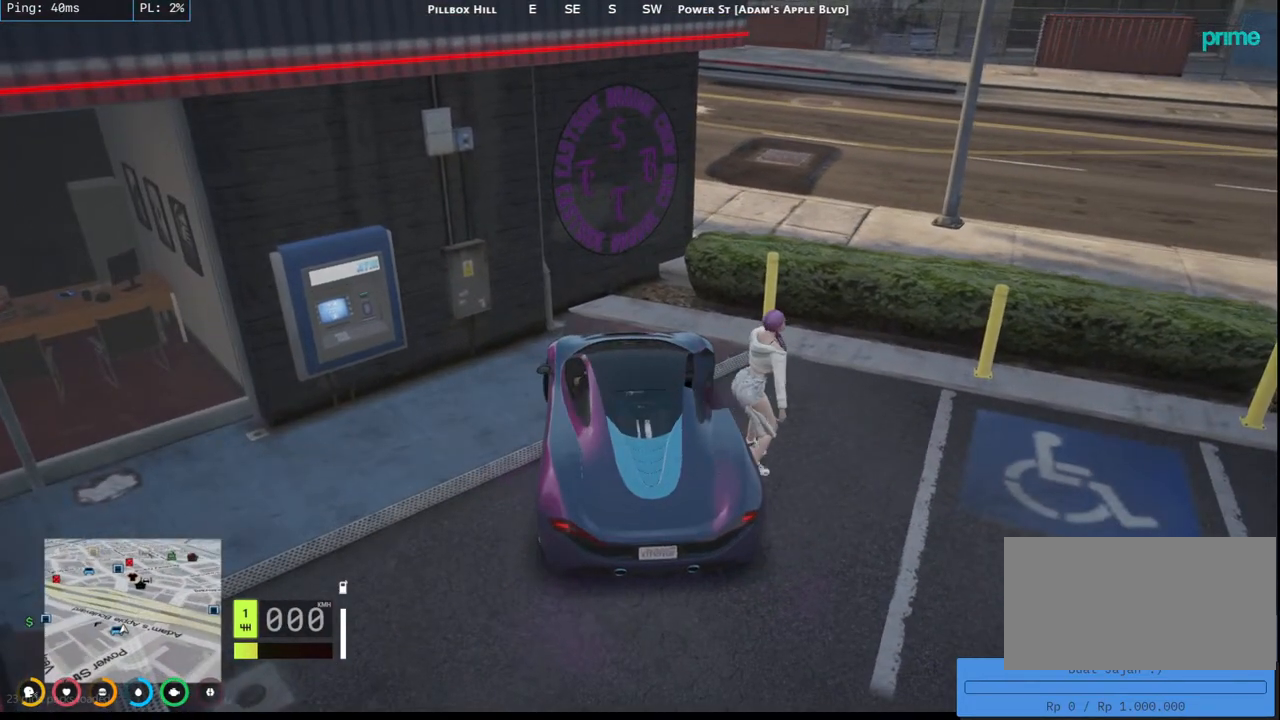
Gameplay with keyboard and mouse; each line is a JSON object with the keys and mouse buttons held at the frame after it. "events" lists presses ("down") and releases ("up") of "a", "ctrl", "d", "e", "q", "s", "shift", "space", "w", "mouse_left", "mouse_wheel", "mouse_right", "mouse_mb4" and "mouse_mb5" between this image and that frame as [ms after this image, input, new state], when the widget could be followed in between. "mouse_left", "mouse_wheel", "mouse_right", "mouse_mb4", "mouse_mb5" = the "left", "wheel", "right", "mb4", "mb5" buttons of the "mouse" list. No other keys are recorded. "wheel" means that the mouse wheel is clicked or scrolled. Mouse movement is not recorded.
{"keys": ["d", "s", "w"], "mouse": ["mb4"], "events": []}
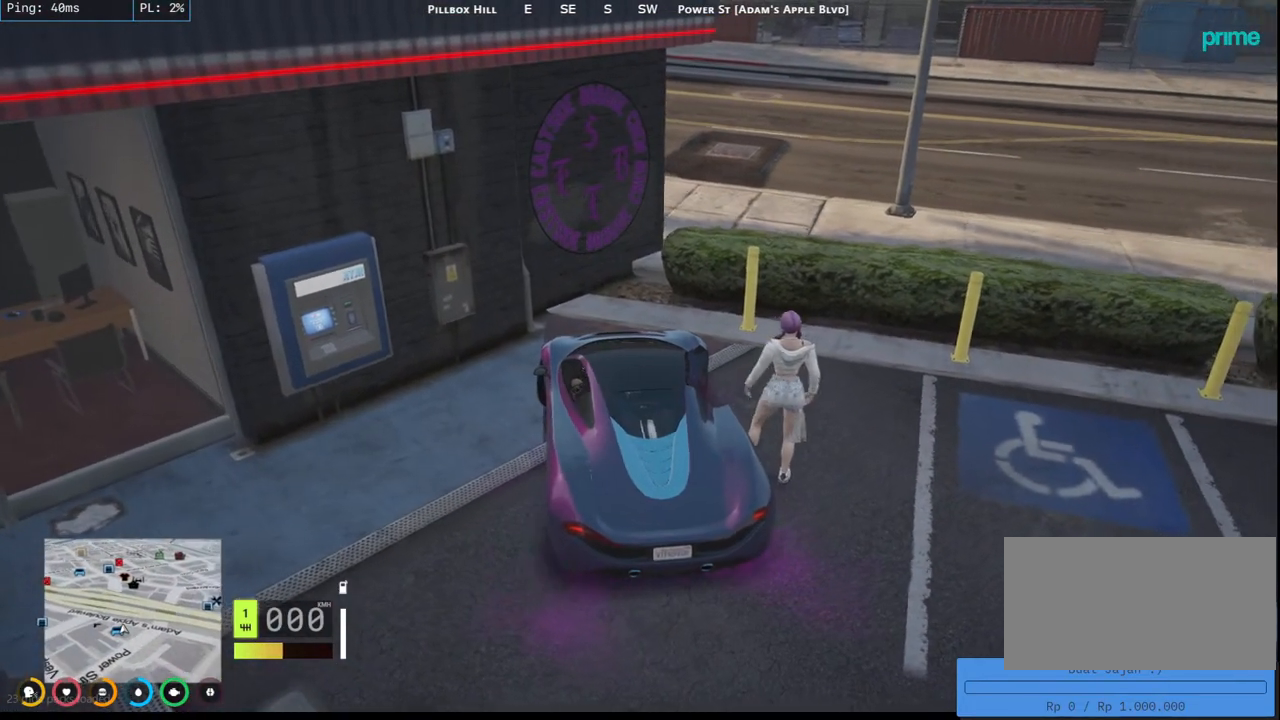
{"keys": [], "mouse": [], "events": [[284, "d", "up"], [284, "s", "up"], [284, "w", "up"], [434, "mouse_mb4", "up"]]}
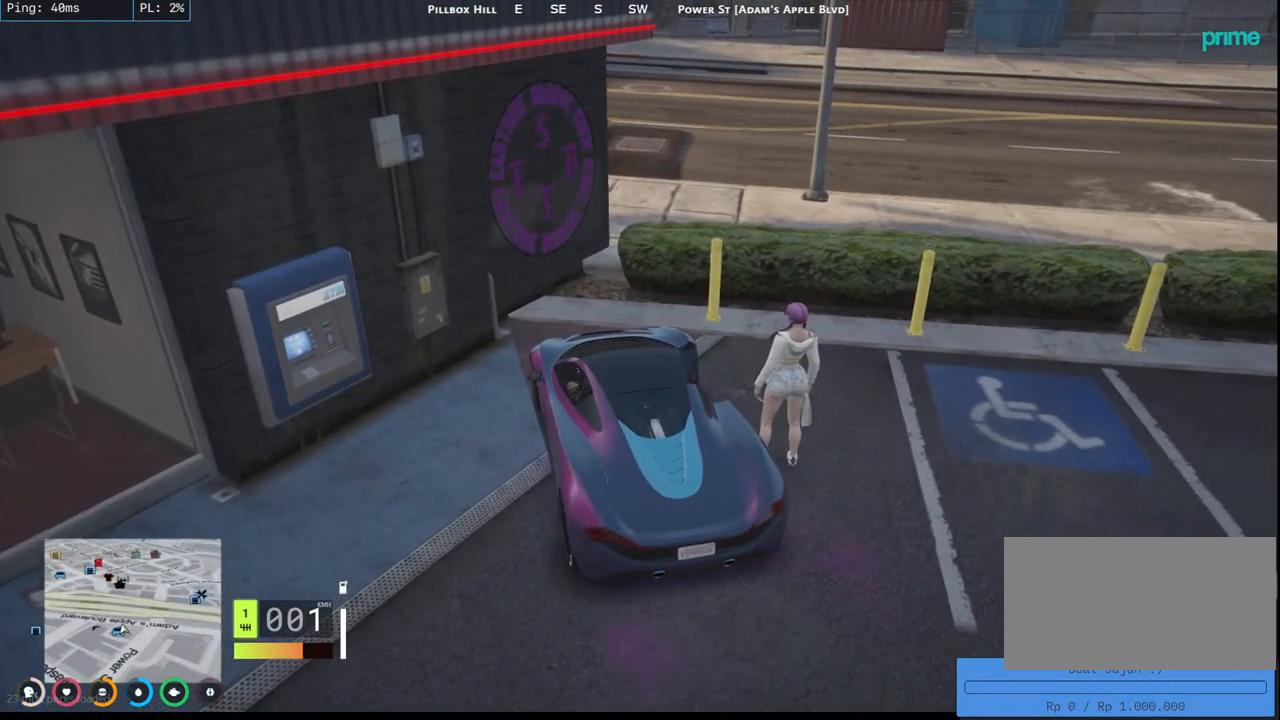
{"keys": [], "mouse": [], "events": []}
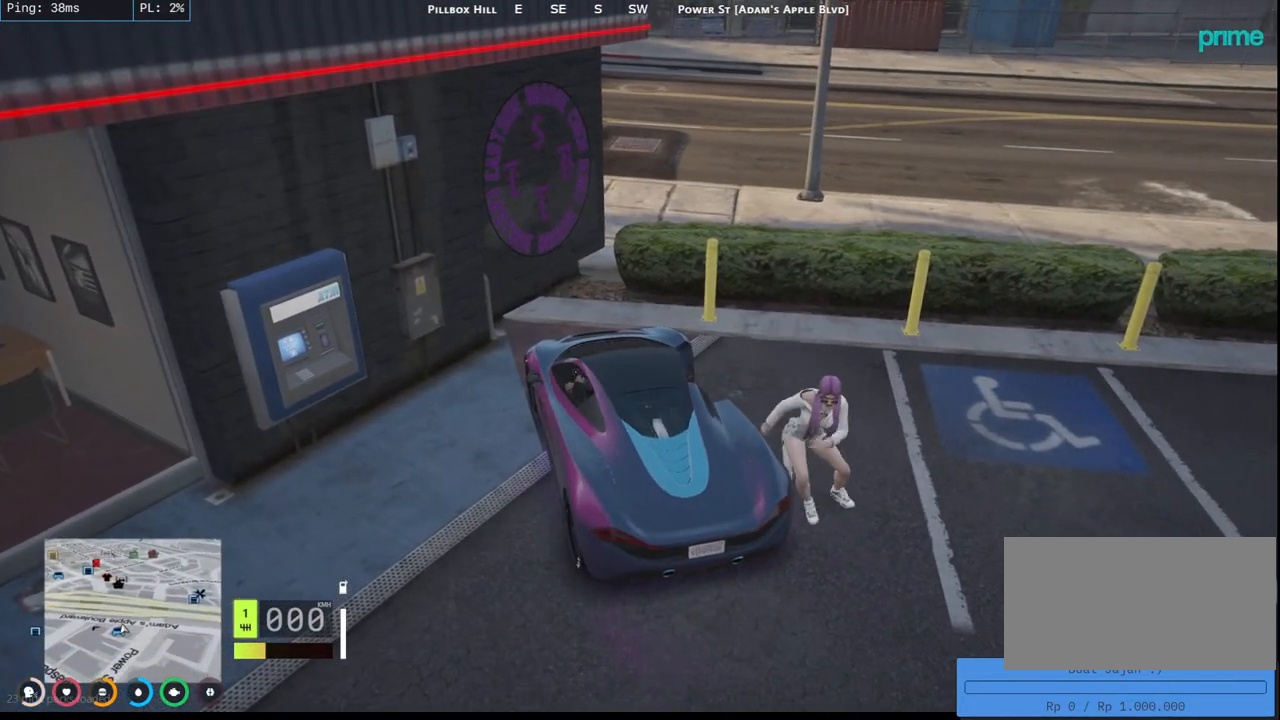
{"keys": [], "mouse": [], "events": []}
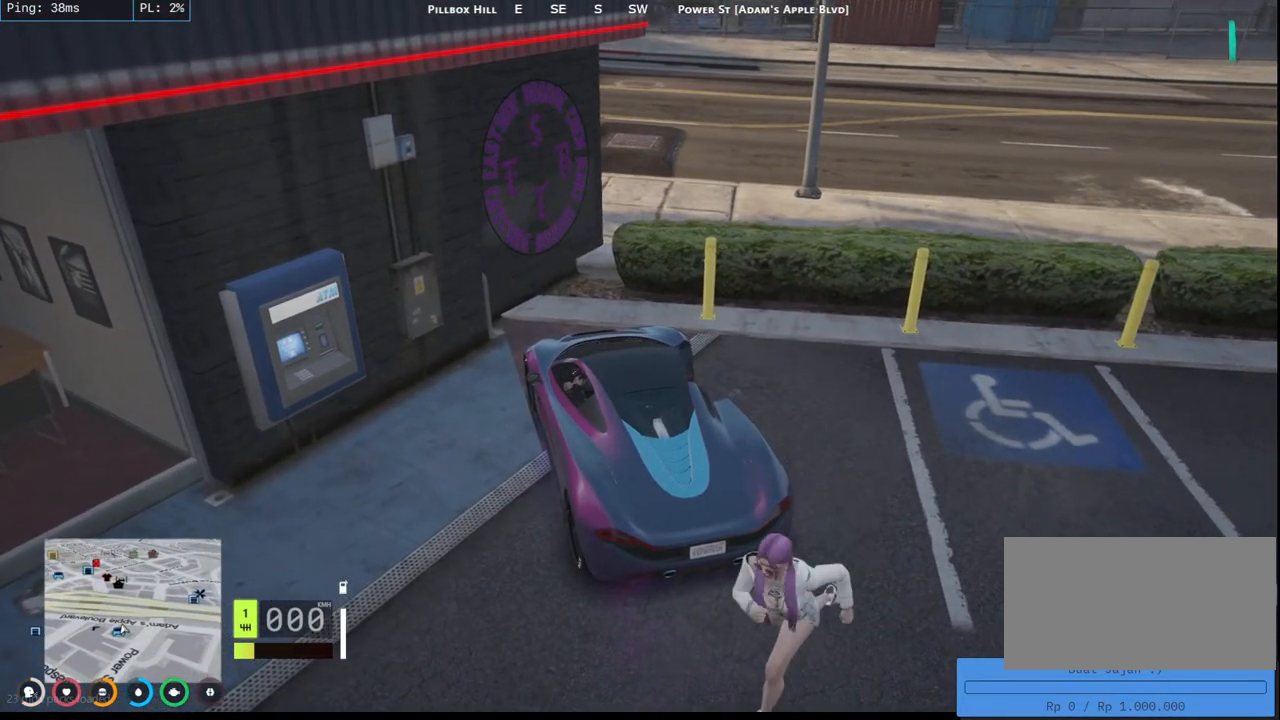
{"keys": ["a", "s"], "mouse": [], "events": [[334, "a", "down"], [334, "s", "down"]]}
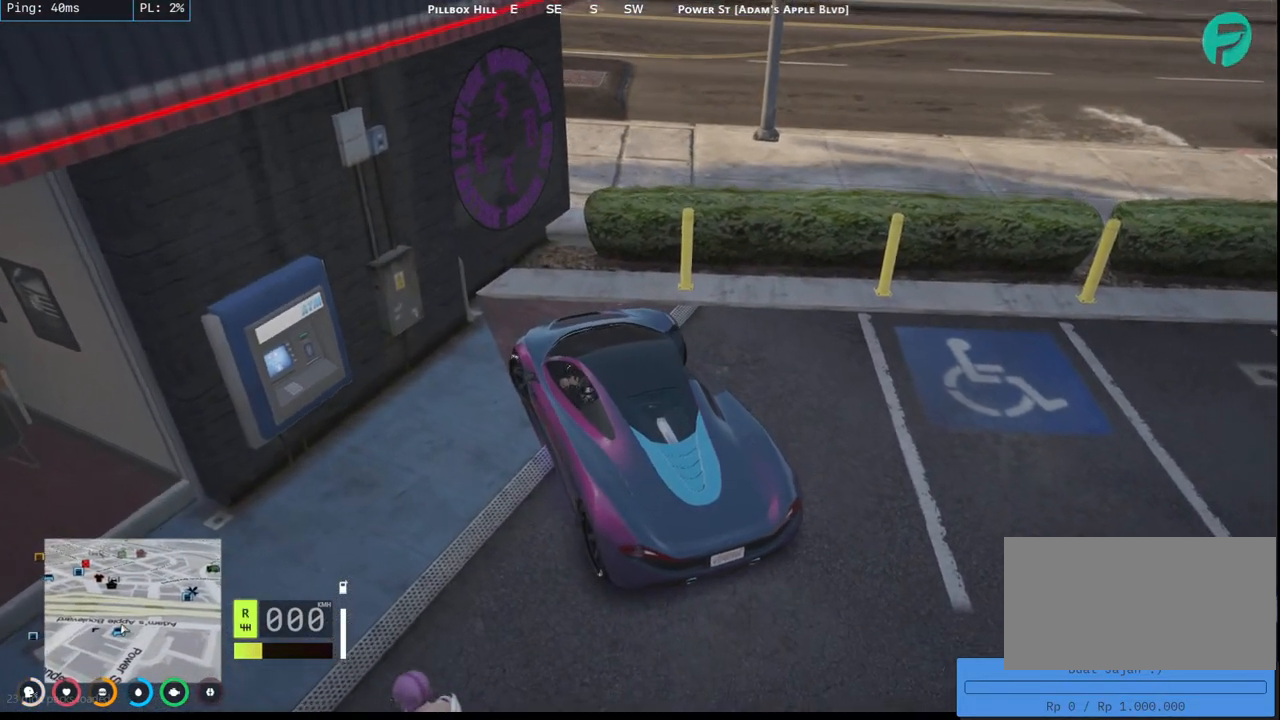
{"keys": ["a"], "mouse": [], "events": [[450, "s", "up"]]}
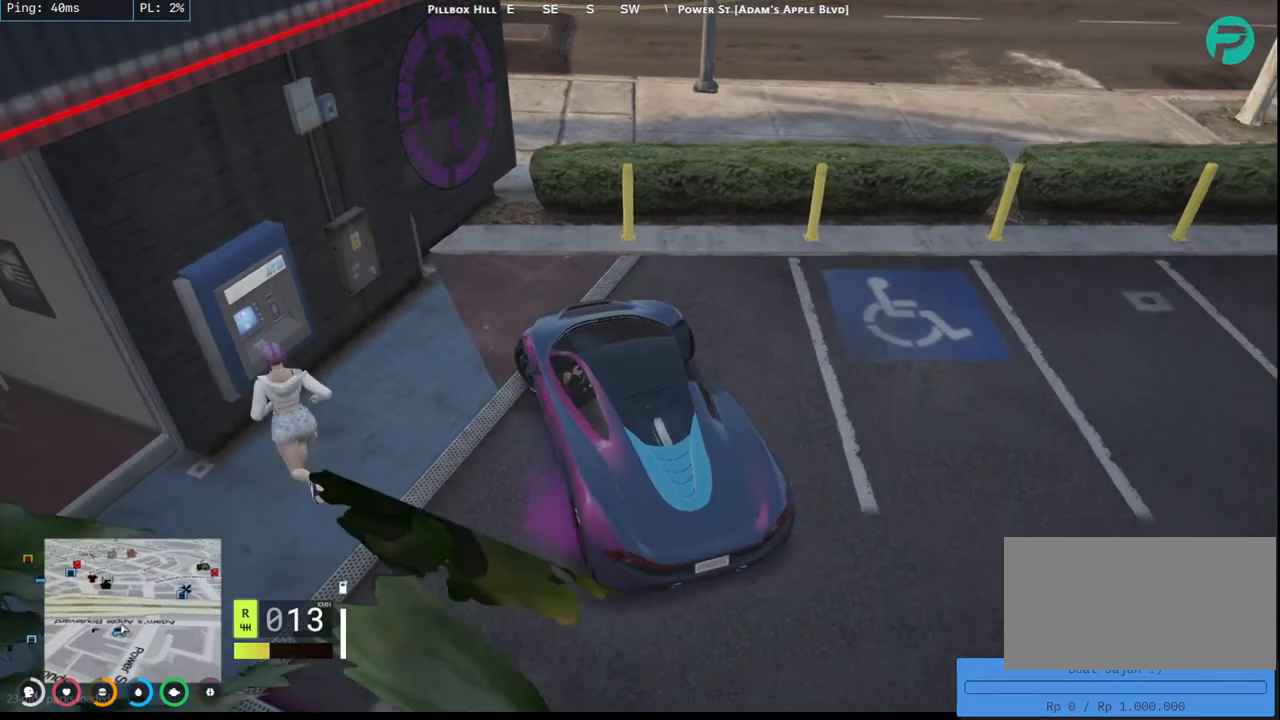
{"keys": ["d"], "mouse": [], "events": [[184, "a", "up"], [284, "w", "down"], [334, "d", "down"], [467, "w", "up"]]}
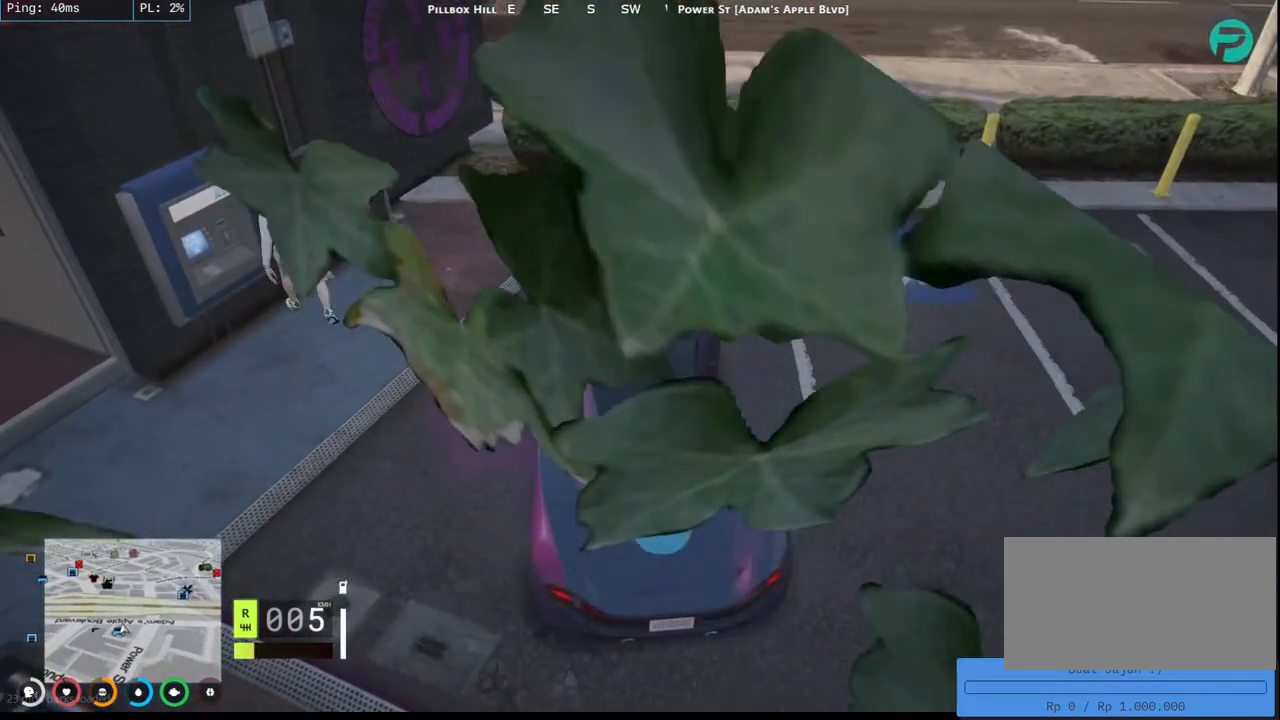
{"keys": ["d", "w"], "mouse": [], "events": [[100, "w", "down"]]}
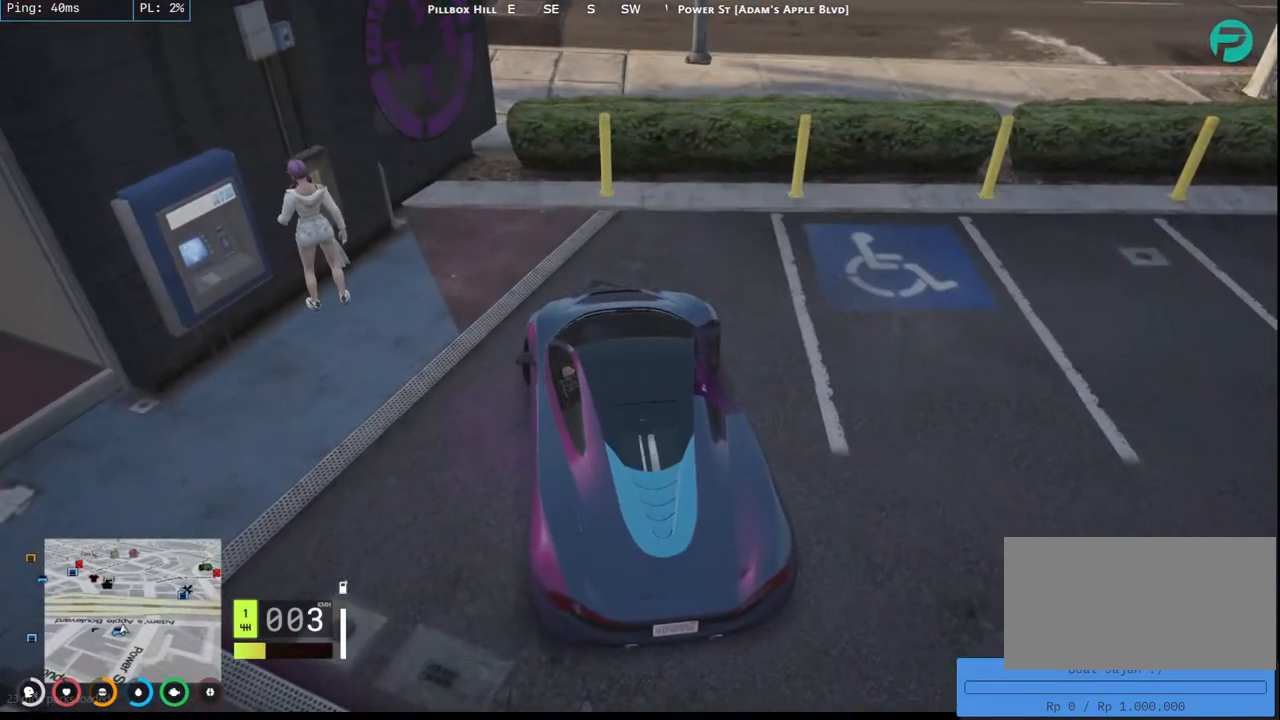
{"keys": [], "mouse": [], "events": [[67, "d", "up"], [150, "w", "up"], [284, "d", "down"], [300, "w", "down"], [434, "d", "up"], [467, "w", "up"]]}
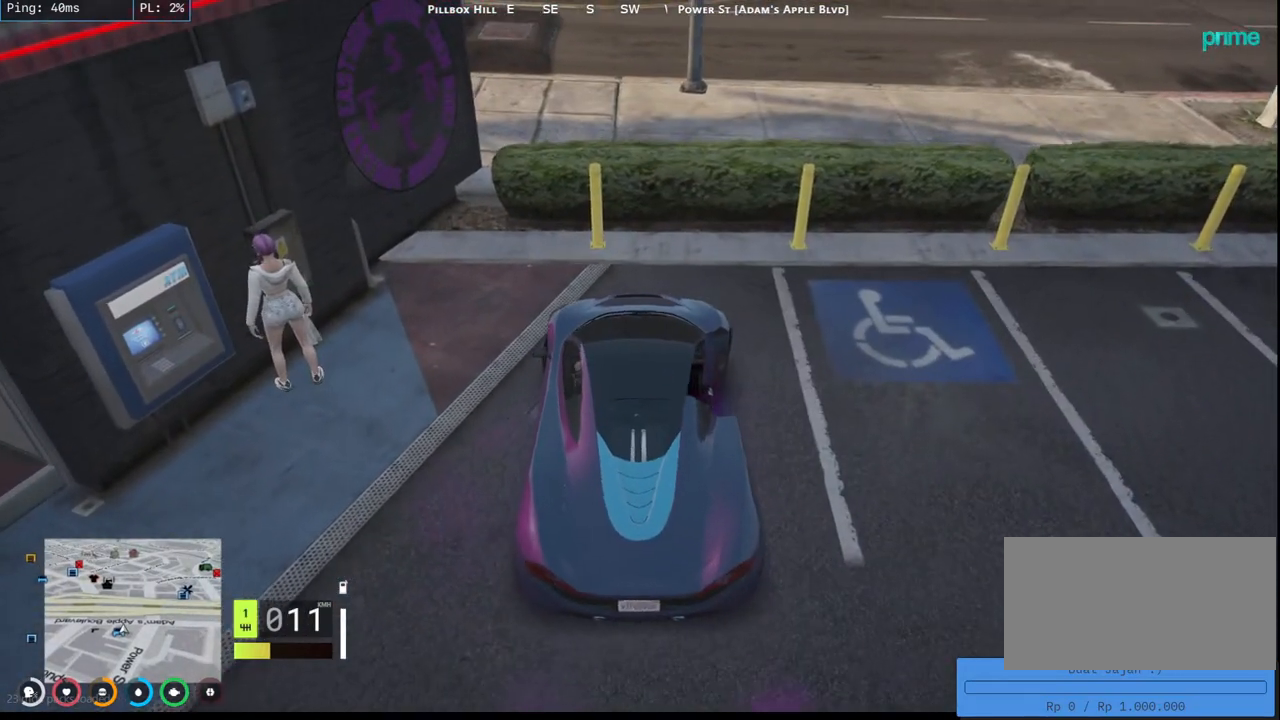
{"keys": [], "mouse": [], "events": [[217, "s", "down"], [417, "s", "up"]]}